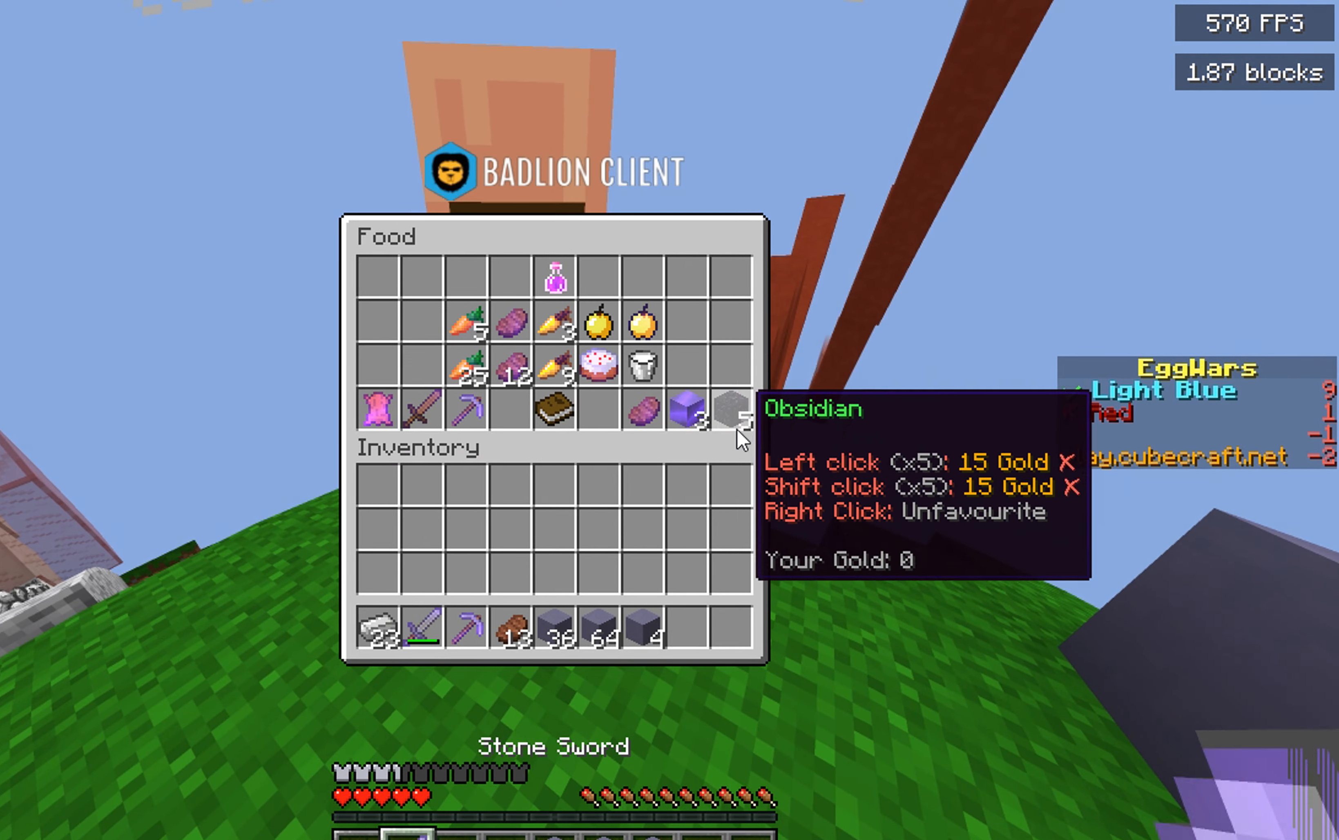
Gameplay with keyboard and mouse; each line is a JSON object with the keys and mouse buttons held at the frame after it. "events" lists presses ("down") and releases ("up") of "a", "d", "s", "space", "w", "mouse_left" and "mouse_right" between this image and that frame as [ms after this image, input, new state], when the widget could be followed in between. "mouse_left", "mouse_right" = the "left", "right" buttons of the "mouse" list. No other keys are recorded. Fast repeated clicks can show as one long hold. Mouse movement is not recorded.
{"keys": [], "mouse": [], "events": []}
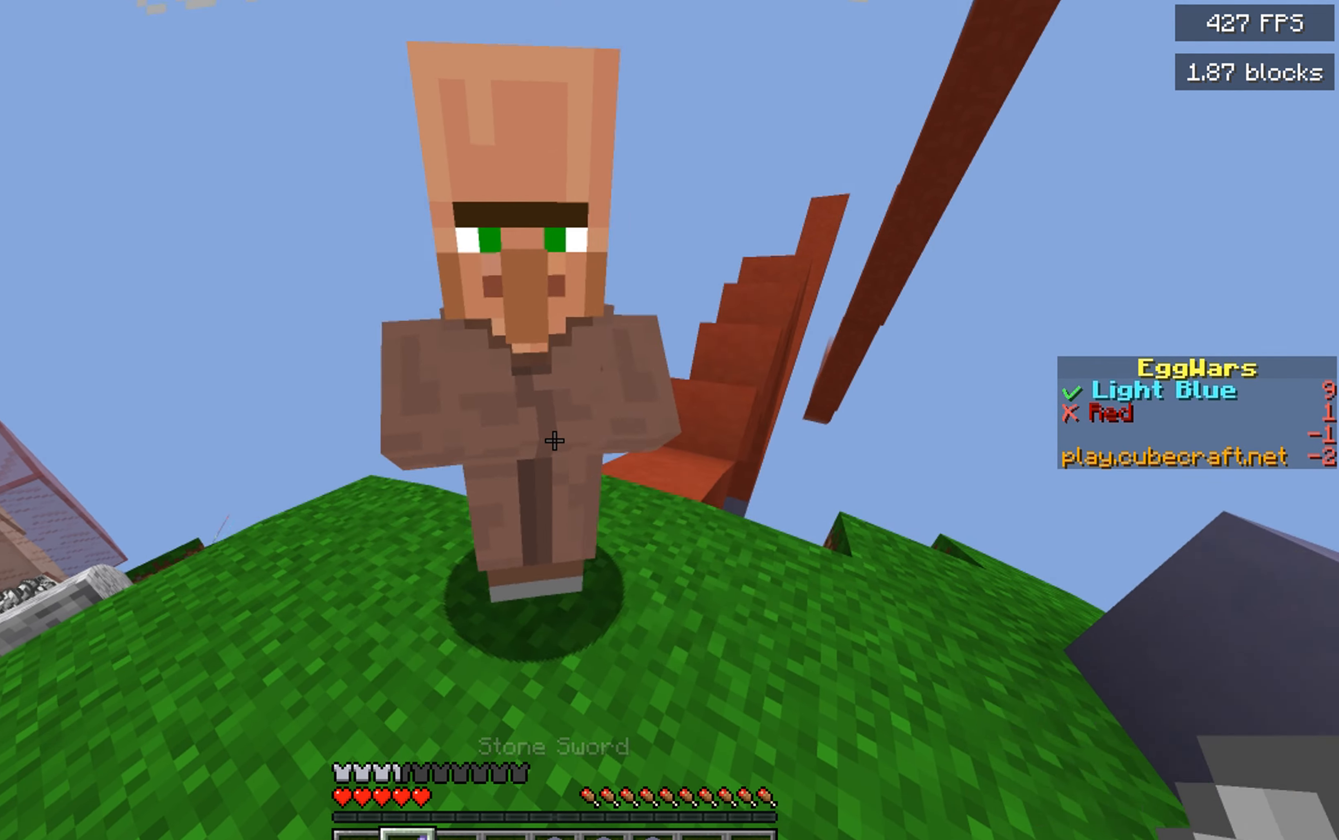
{"keys": ["w"], "mouse": [], "events": [[34, "w", "down"]]}
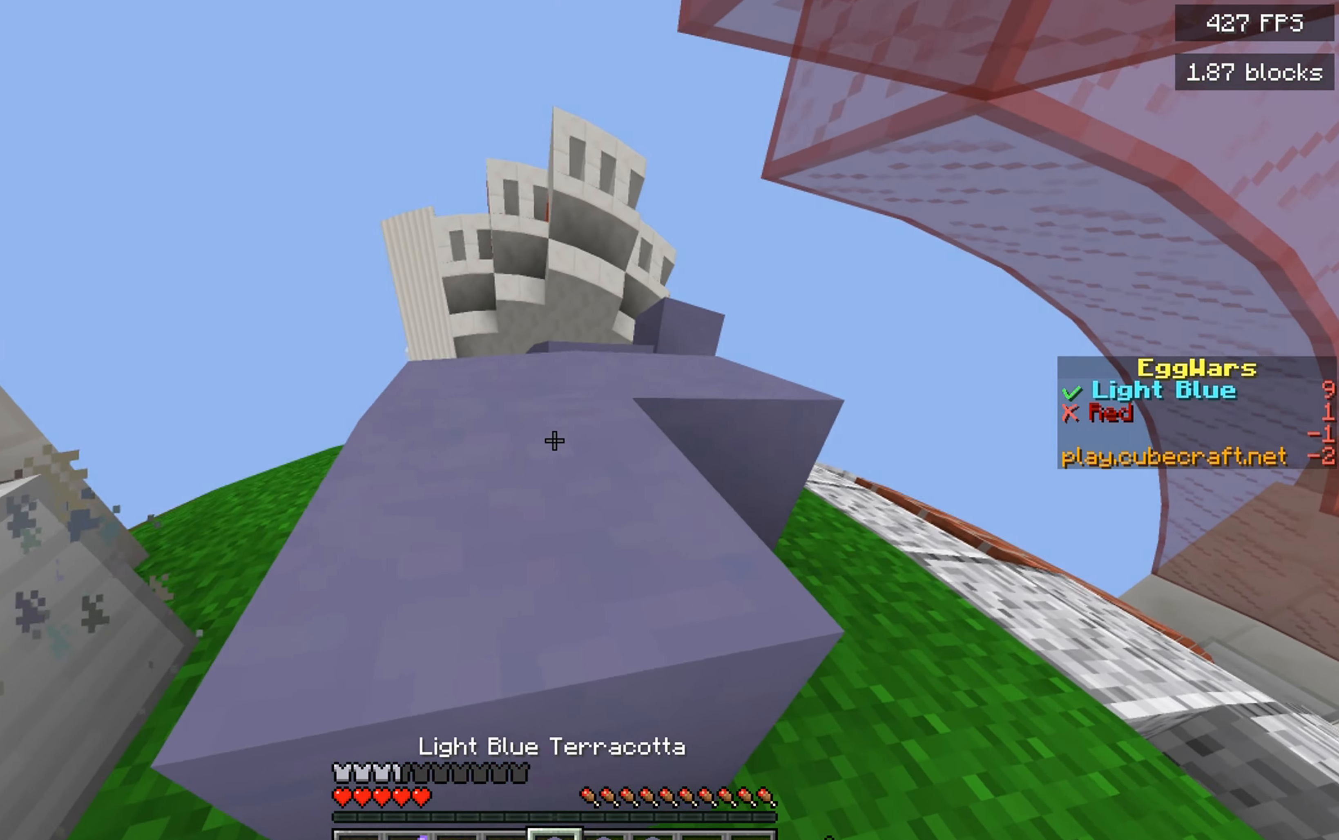
{"keys": ["a", "w"], "mouse": [], "events": [[17, "space", "down"], [300, "space", "up"], [367, "a", "down"]]}
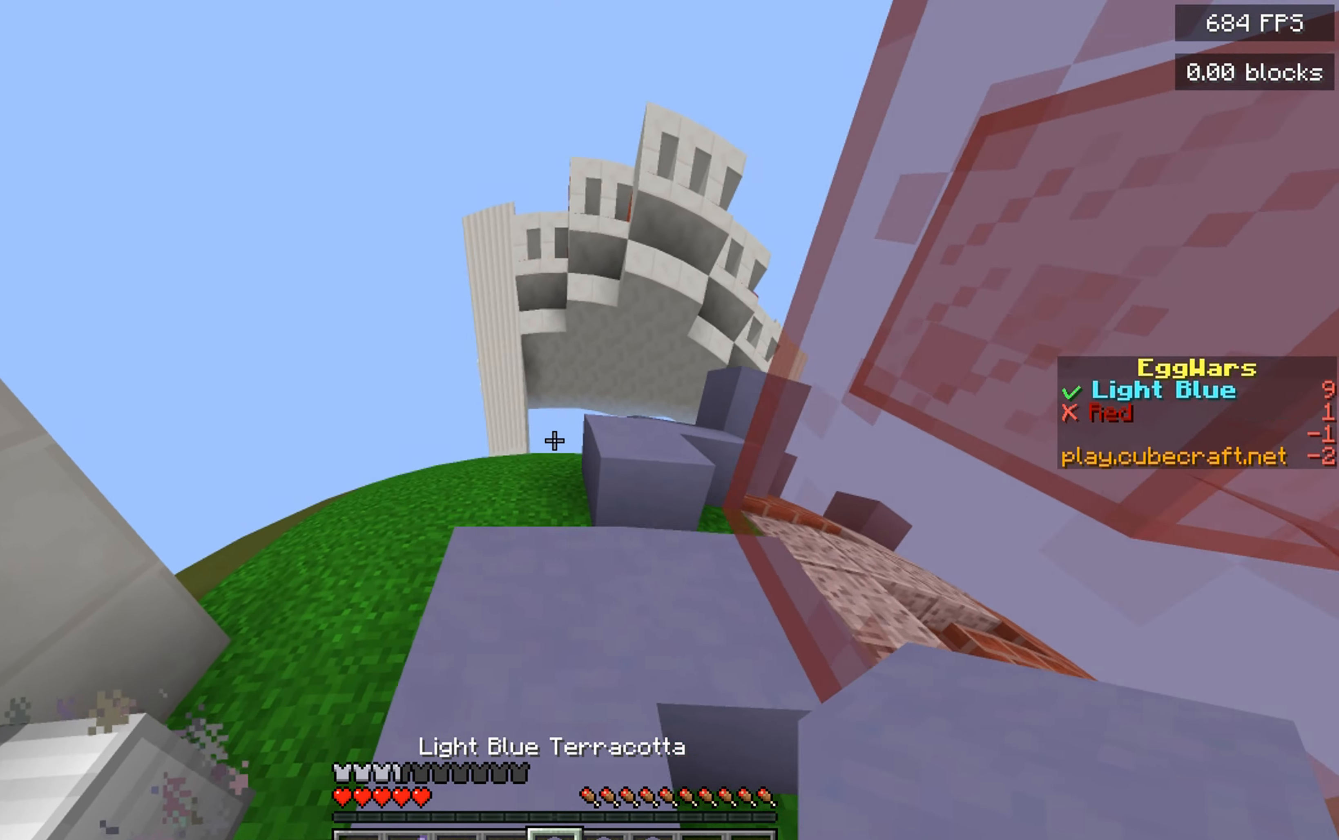
{"keys": ["a", "space", "w"], "mouse": [], "events": [[84, "a", "up"], [167, "space", "down"], [450, "a", "down"]]}
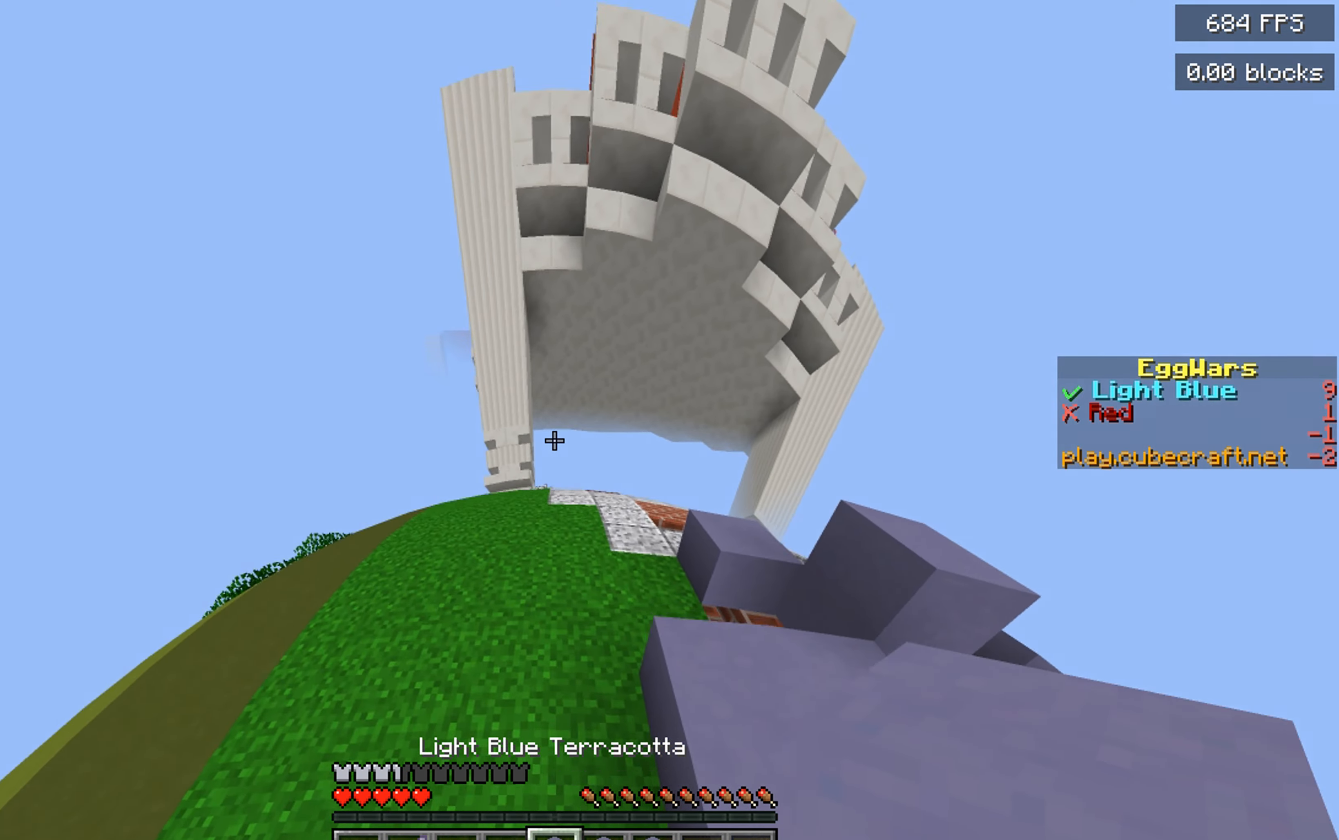
{"keys": ["space", "w"], "mouse": [], "events": [[200, "a", "up"]]}
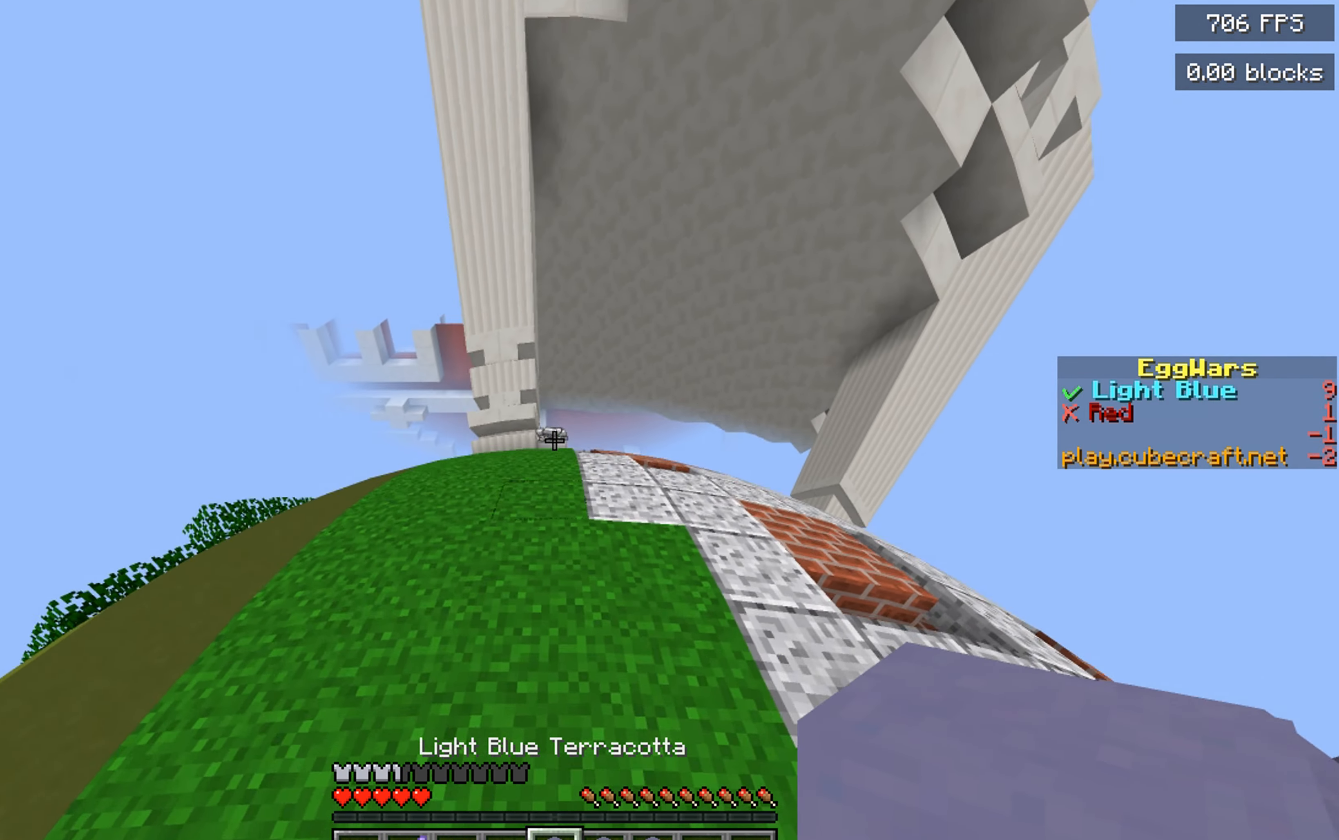
{"keys": ["space", "w"], "mouse": [], "events": []}
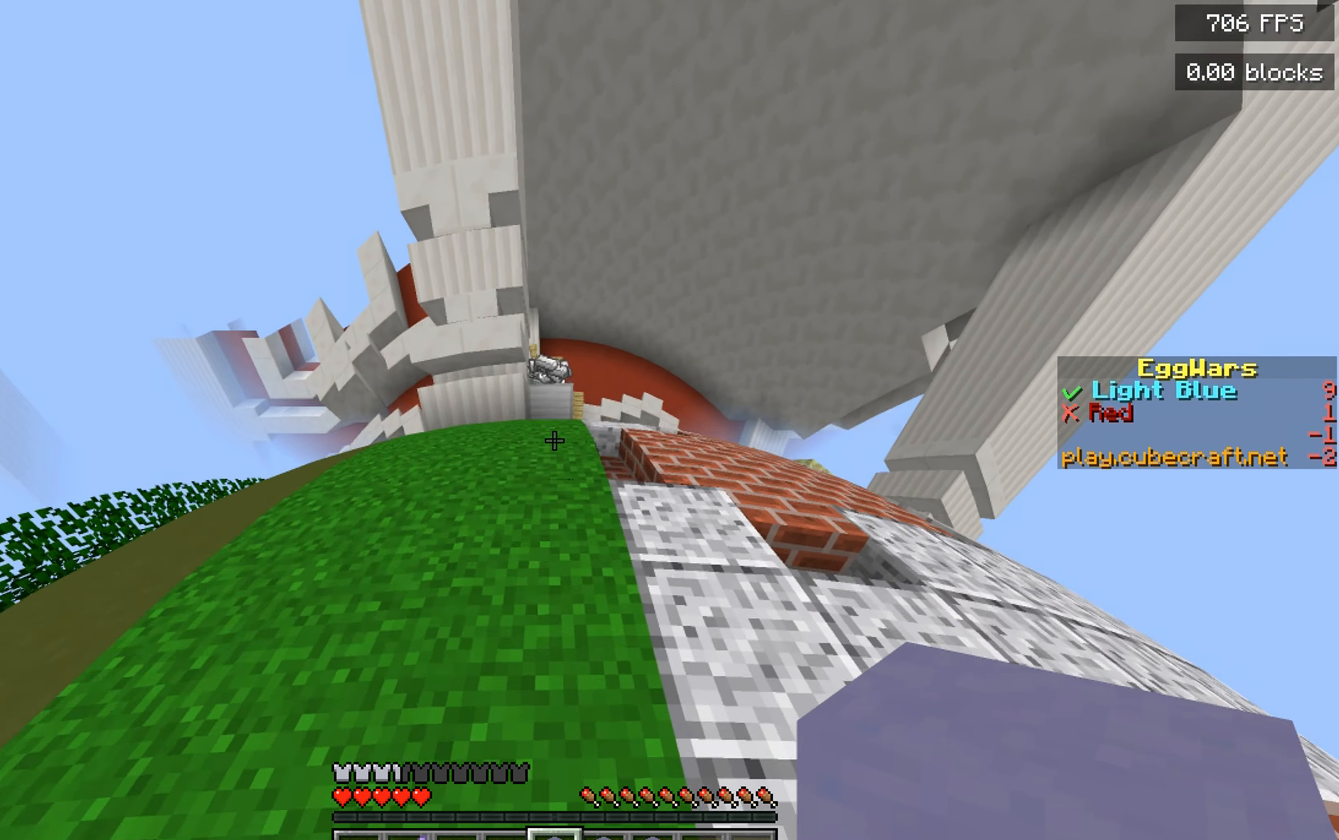
{"keys": ["w"], "mouse": [], "events": [[184, "d", "down"], [317, "space", "up"], [384, "d", "up"]]}
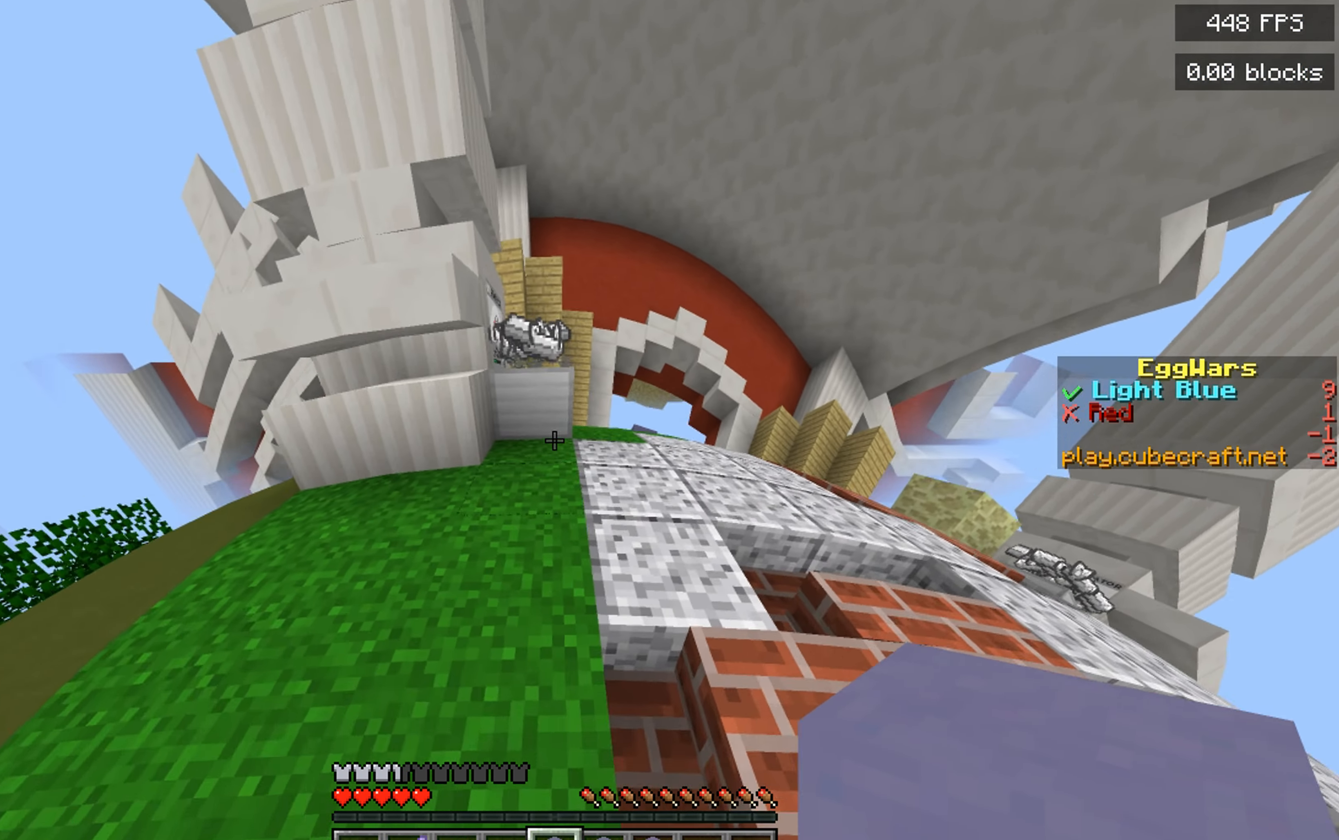
{"keys": ["space", "w"], "mouse": [], "events": [[433, "space", "down"]]}
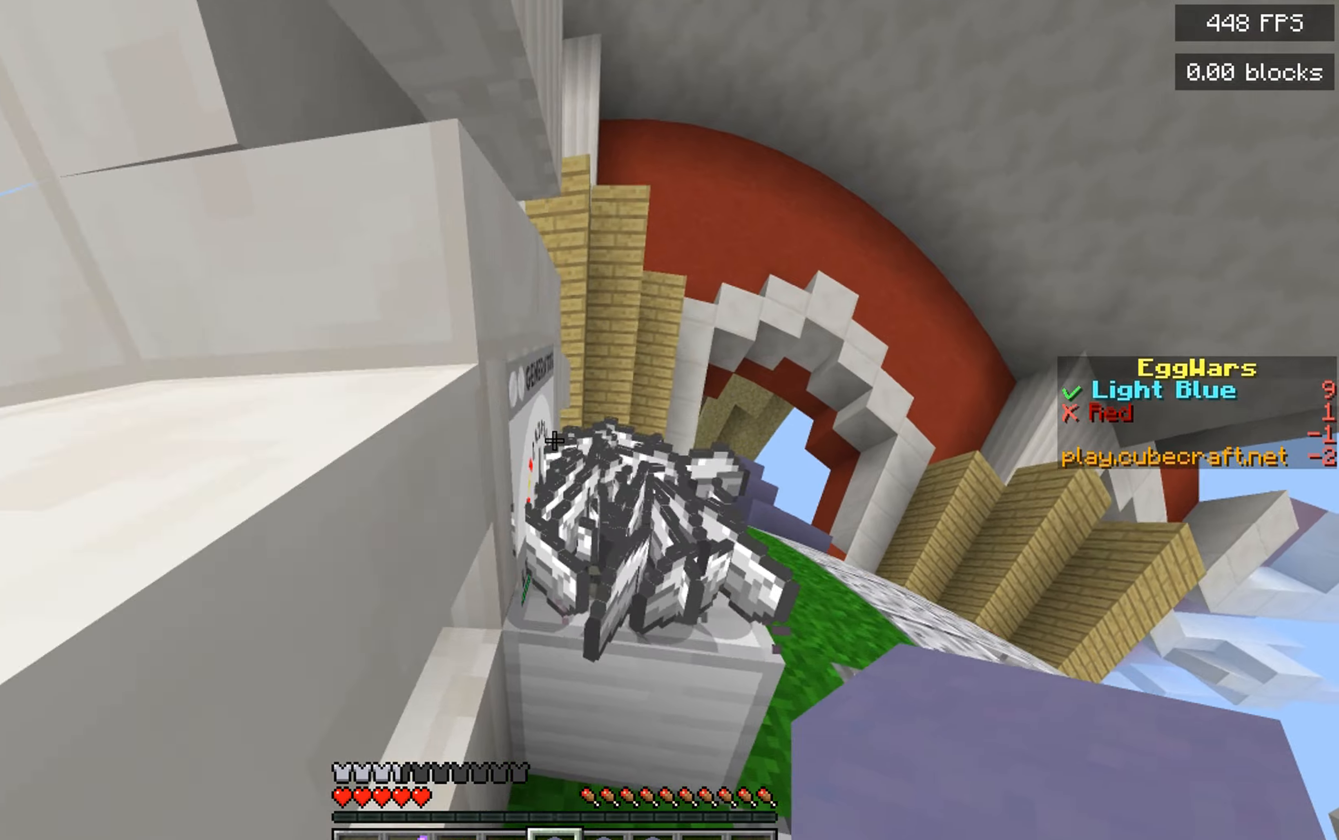
{"keys": ["d", "w"], "mouse": [], "events": [[166, "d", "down"], [216, "space", "up"], [333, "w", "up"], [416, "w", "down"]]}
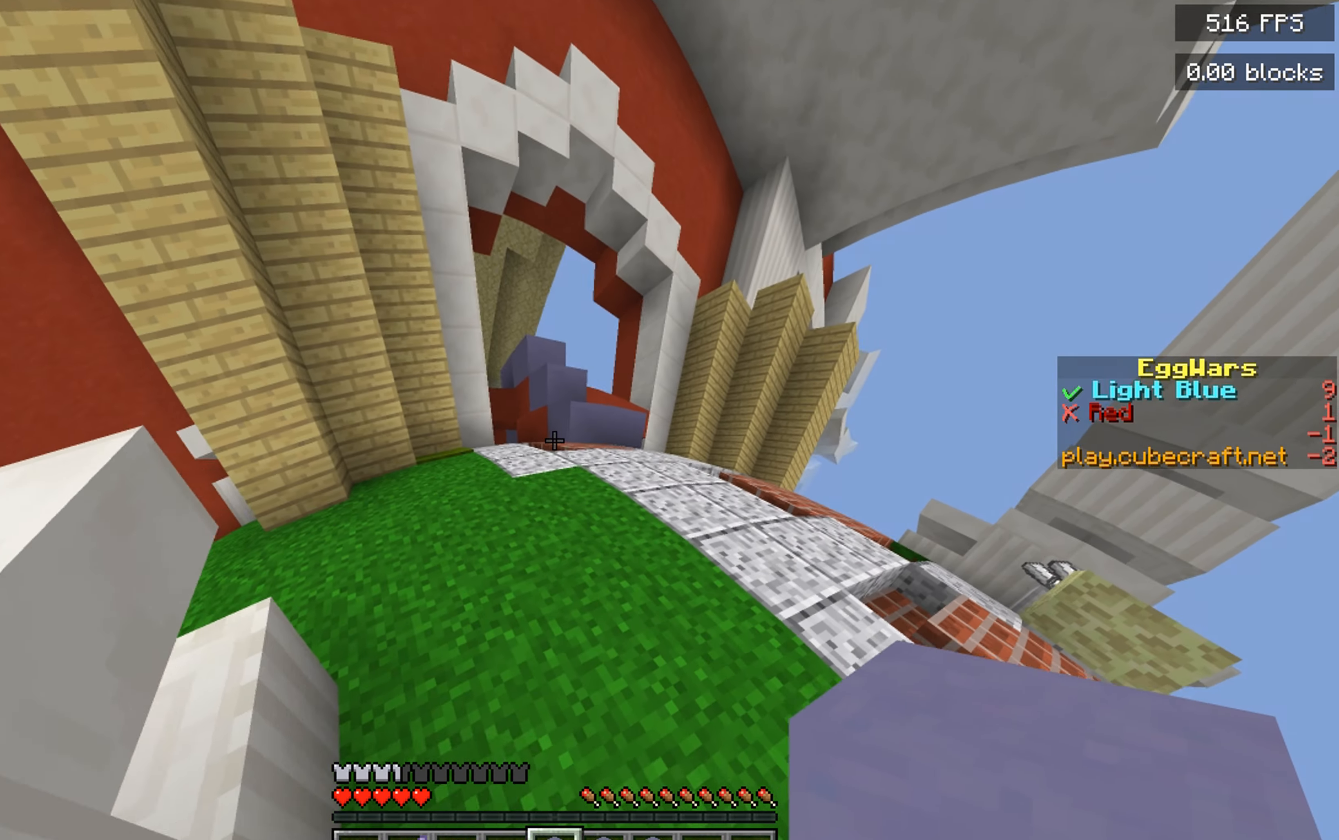
{"keys": ["a", "space", "w"], "mouse": [], "events": [[33, "space", "down"], [133, "d", "up"], [466, "a", "down"]]}
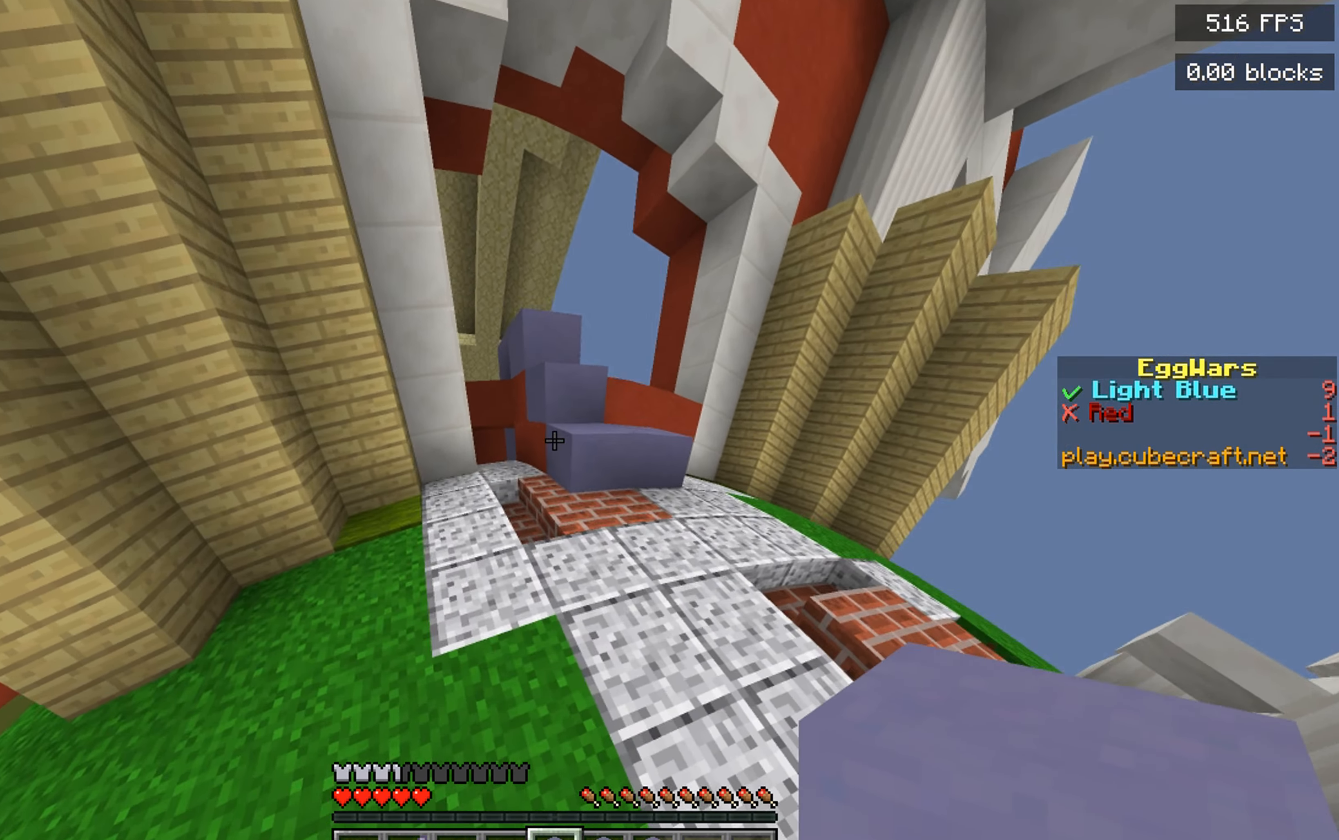
{"keys": ["a", "space", "w"], "mouse": [], "events": [[183, "space", "up"], [250, "a", "up"], [300, "mouse_right", "down"], [300, "space", "down"], [350, "a", "down"], [416, "mouse_right", "up"]]}
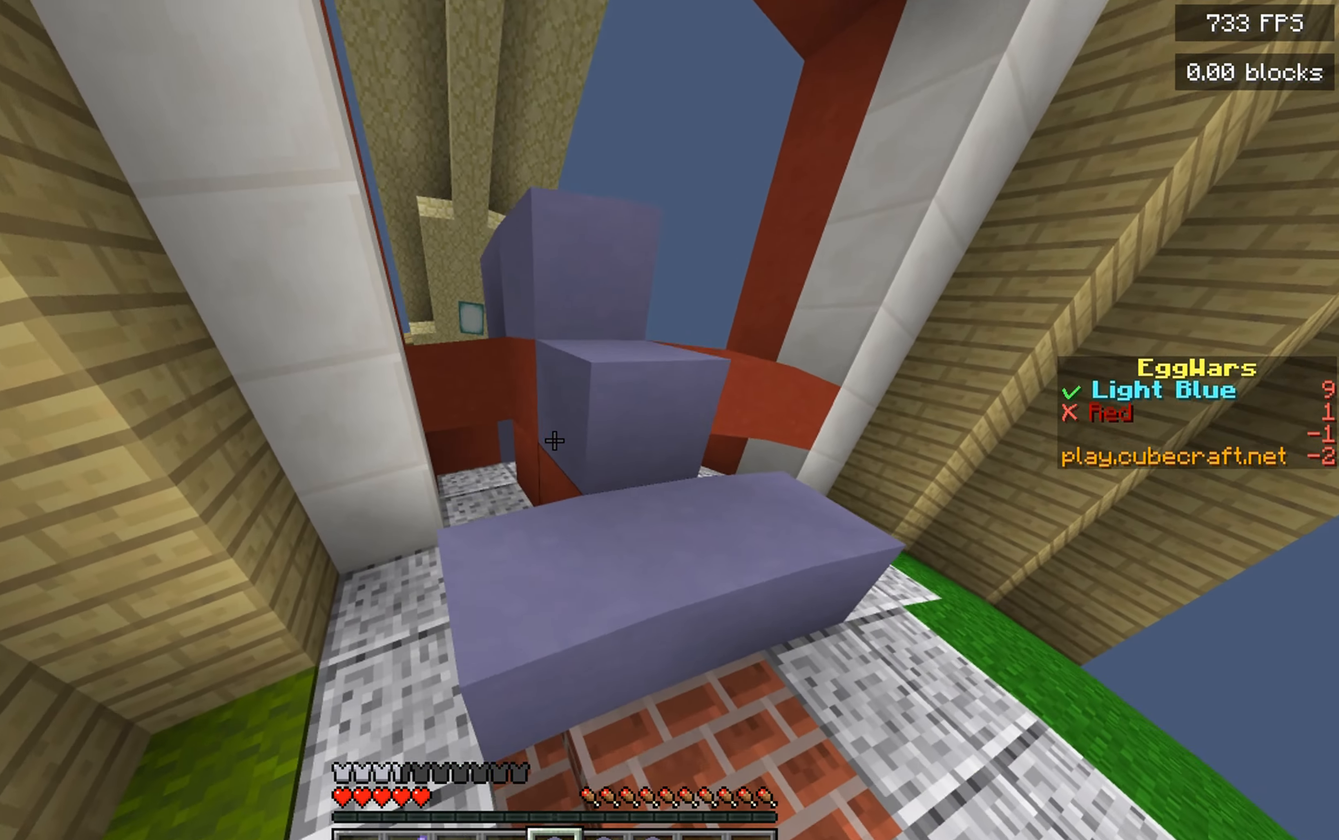
{"keys": ["a", "space", "w"], "mouse": [], "events": [[50, "mouse_right", "down"], [83, "space", "up"], [166, "mouse_right", "up"], [183, "space", "down"], [233, "a", "up"], [400, "a", "down"]]}
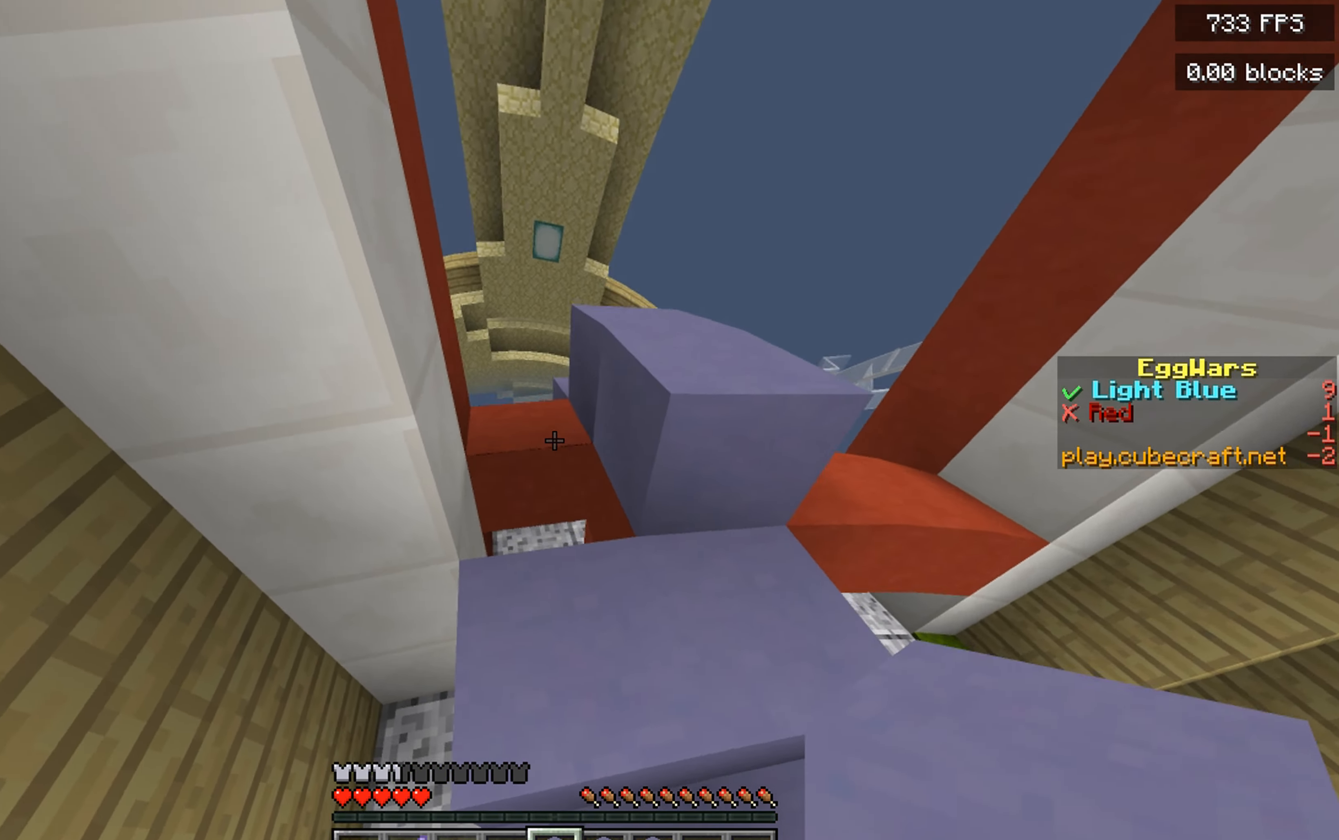
{"keys": ["space", "w"], "mouse": [], "events": [[66, "space", "up"], [83, "mouse_right", "down"], [116, "a", "up"], [200, "mouse_right", "up"], [250, "space", "down"]]}
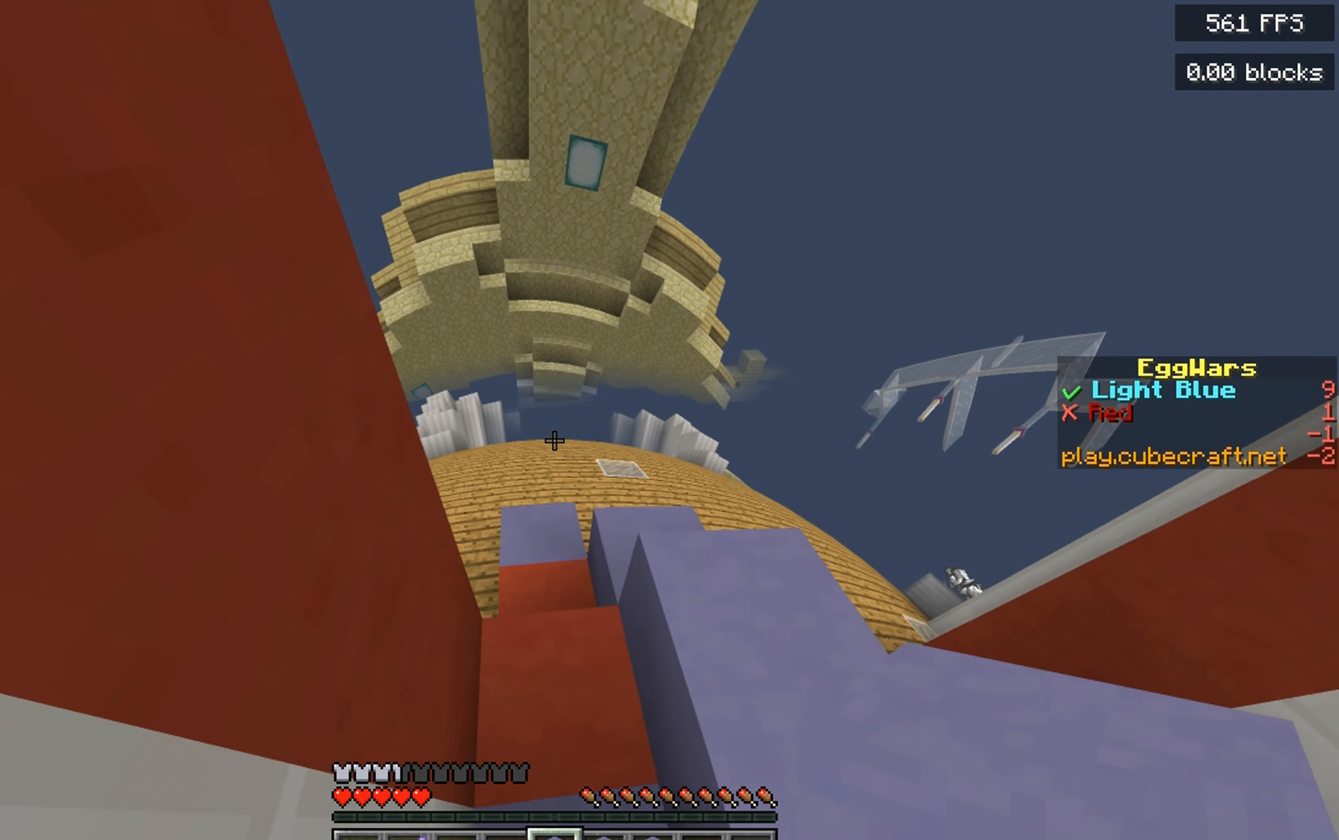
{"keys": ["space", "w"], "mouse": [], "events": [[33, "space", "up"], [150, "a", "down"], [300, "space", "down"], [350, "a", "up"]]}
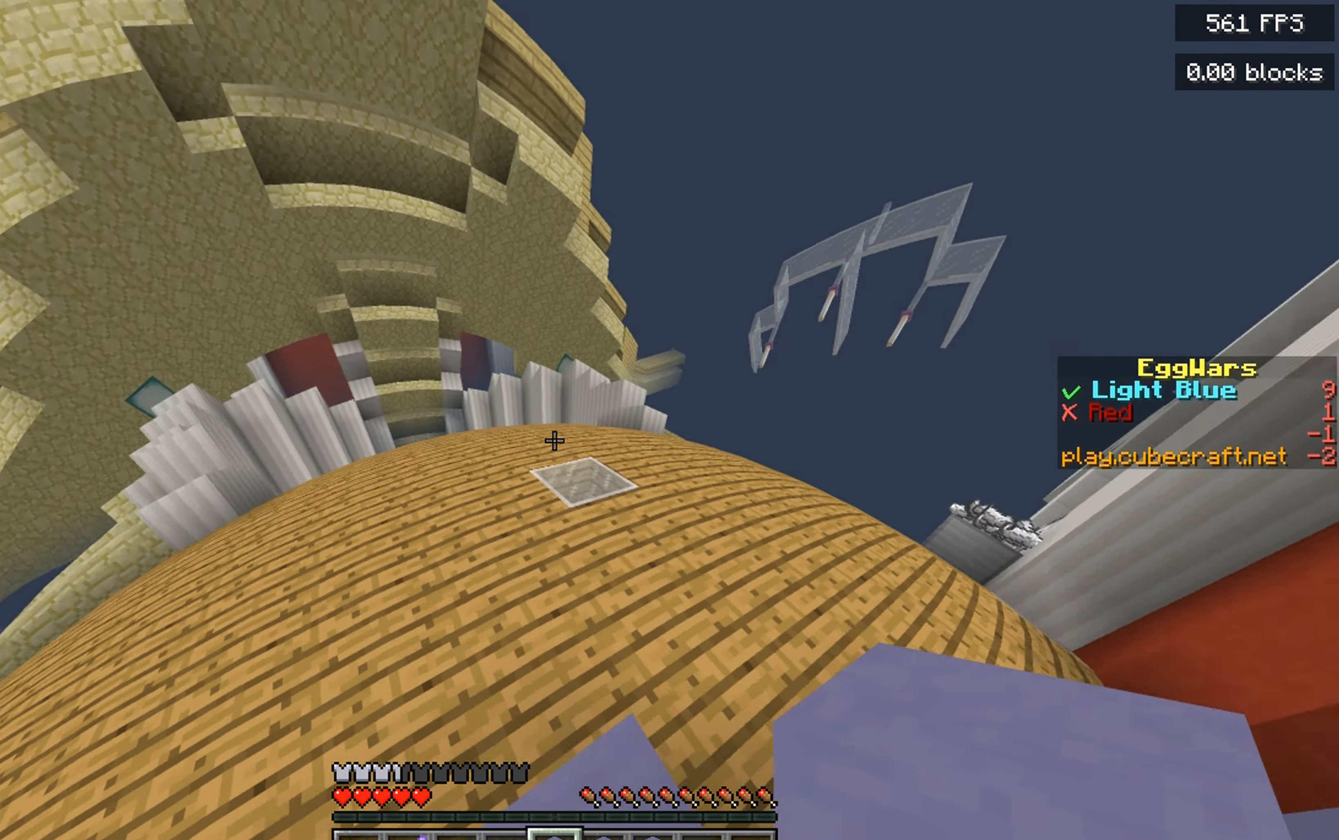
{"keys": ["a", "space", "w"], "mouse": [], "events": [[483, "a", "down"]]}
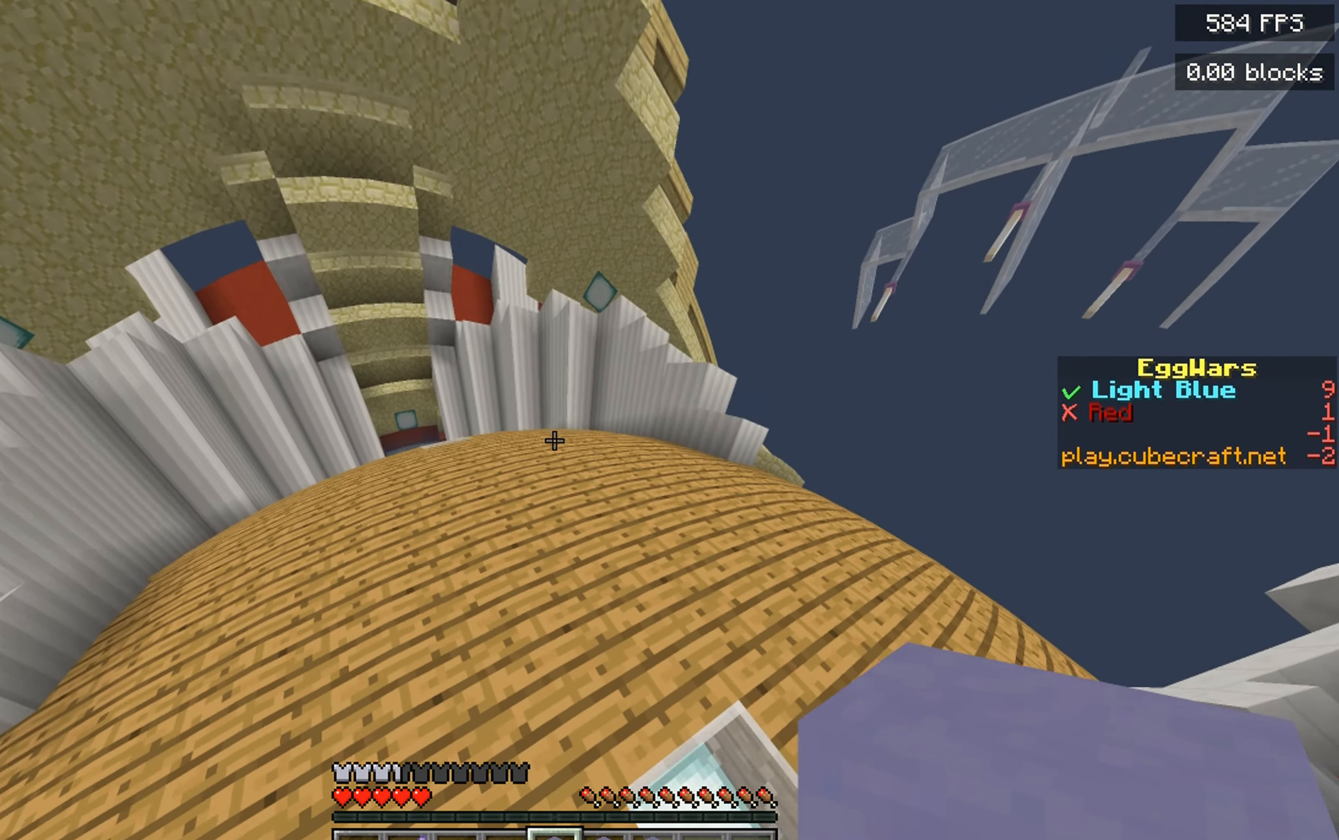
{"keys": ["a", "w"], "mouse": [], "events": [[100, "space", "up"]]}
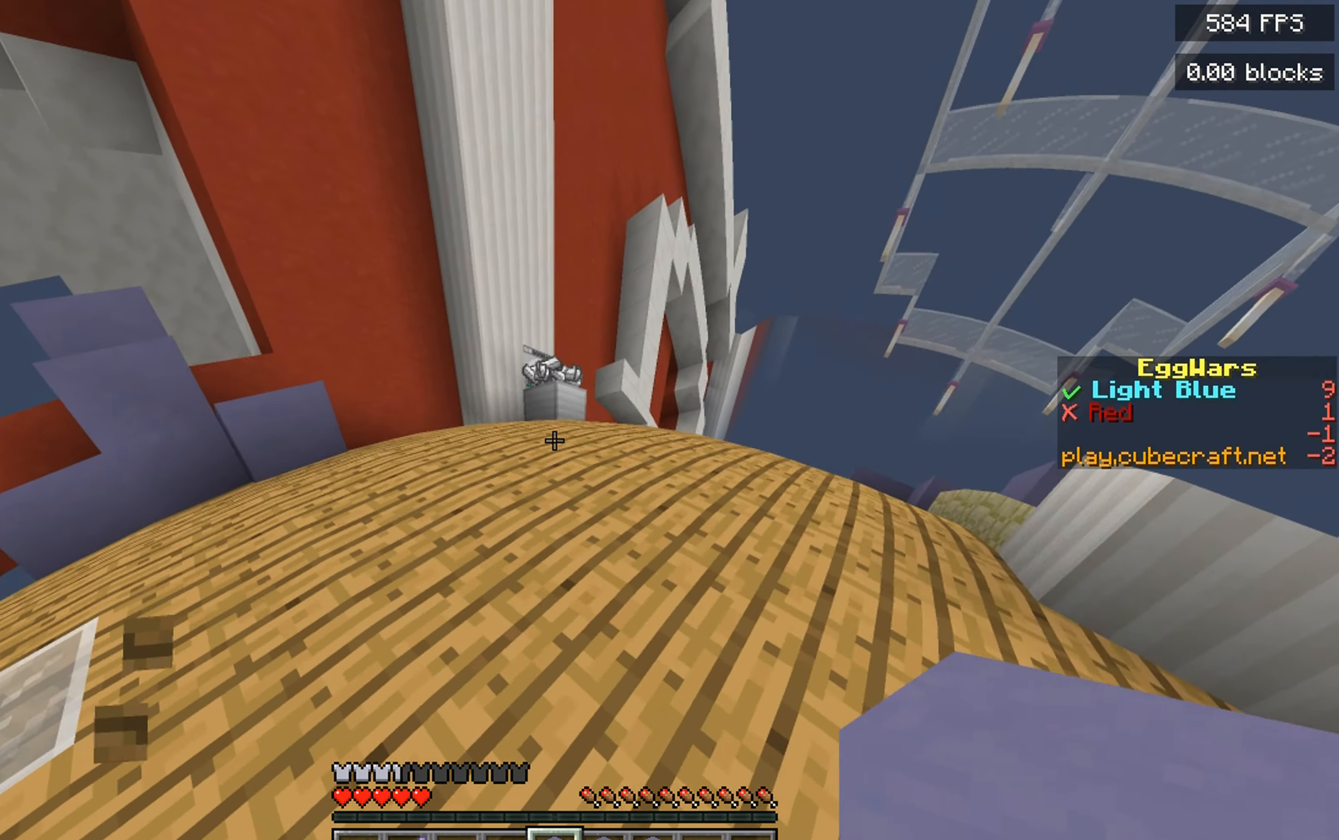
{"keys": ["space", "w"], "mouse": [], "events": [[150, "a", "up"], [383, "space", "down"]]}
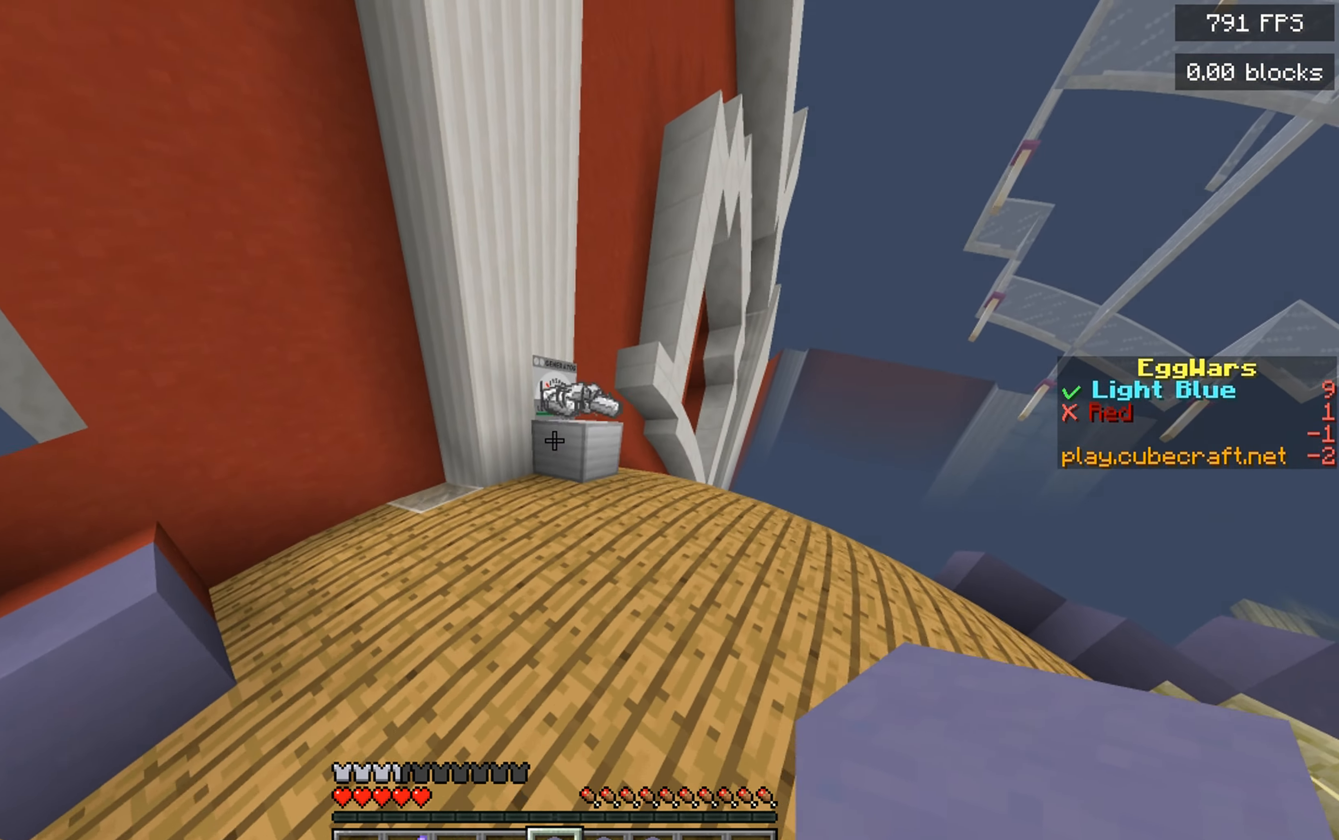
{"keys": ["w"], "mouse": [], "events": [[183, "space", "up"]]}
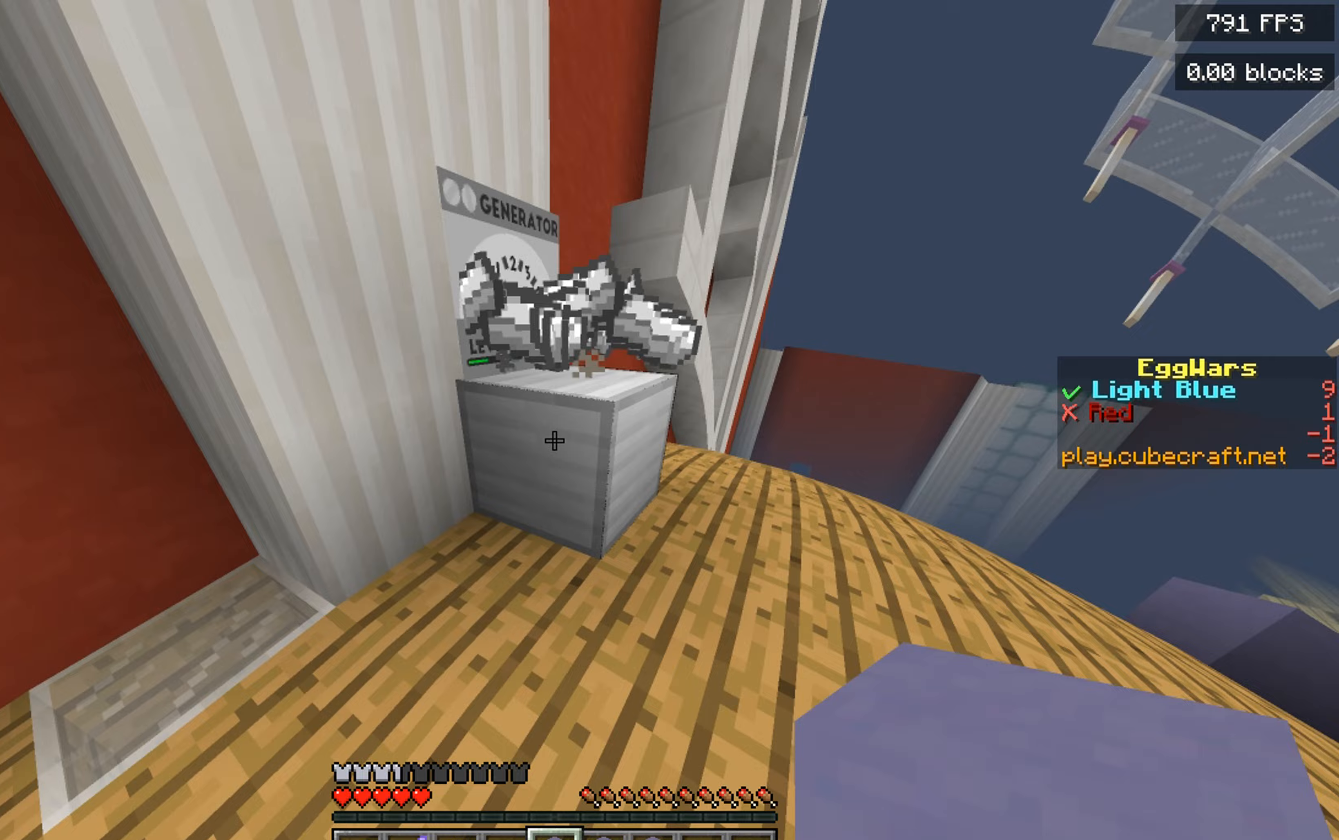
{"keys": [], "mouse": [], "events": [[233, "w", "up"]]}
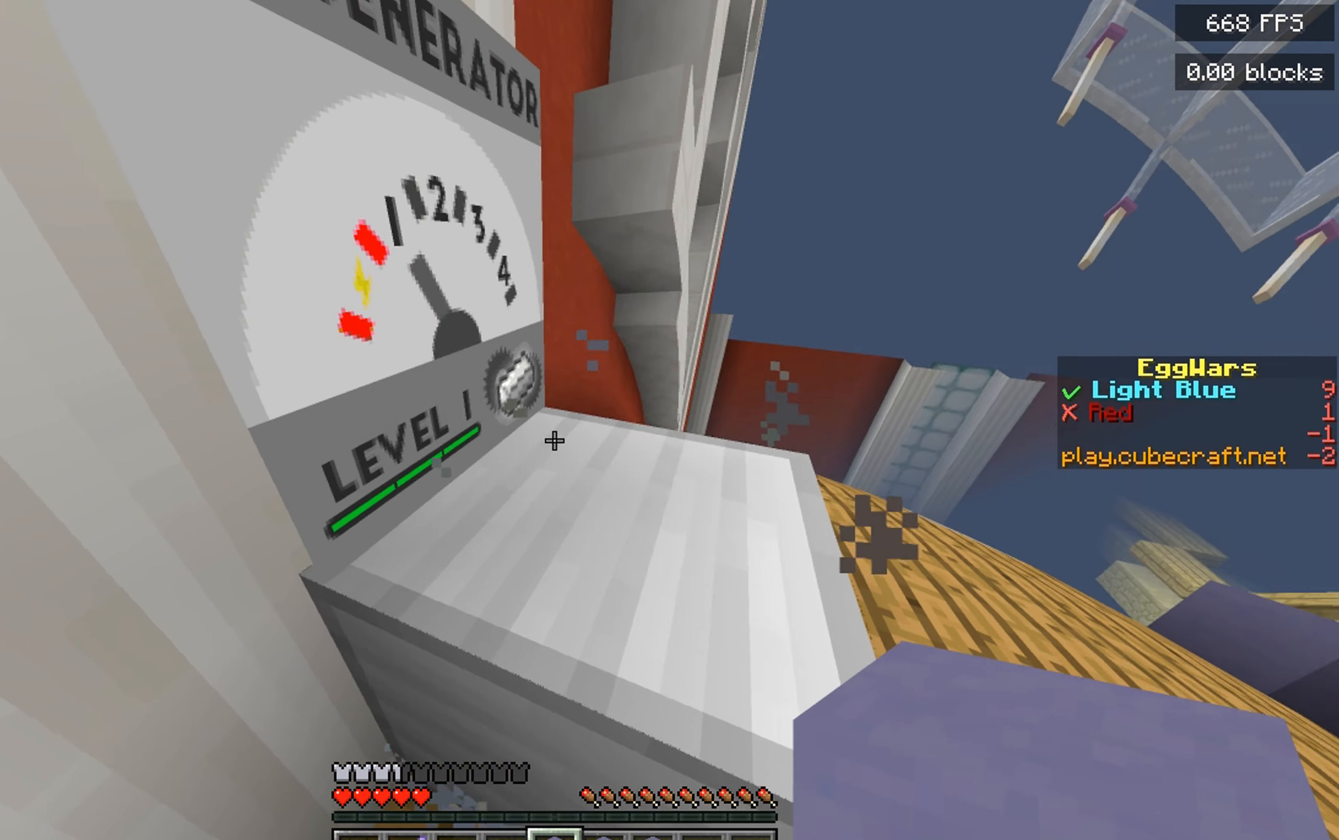
{"keys": ["w"], "mouse": [], "events": [[100, "w", "down"]]}
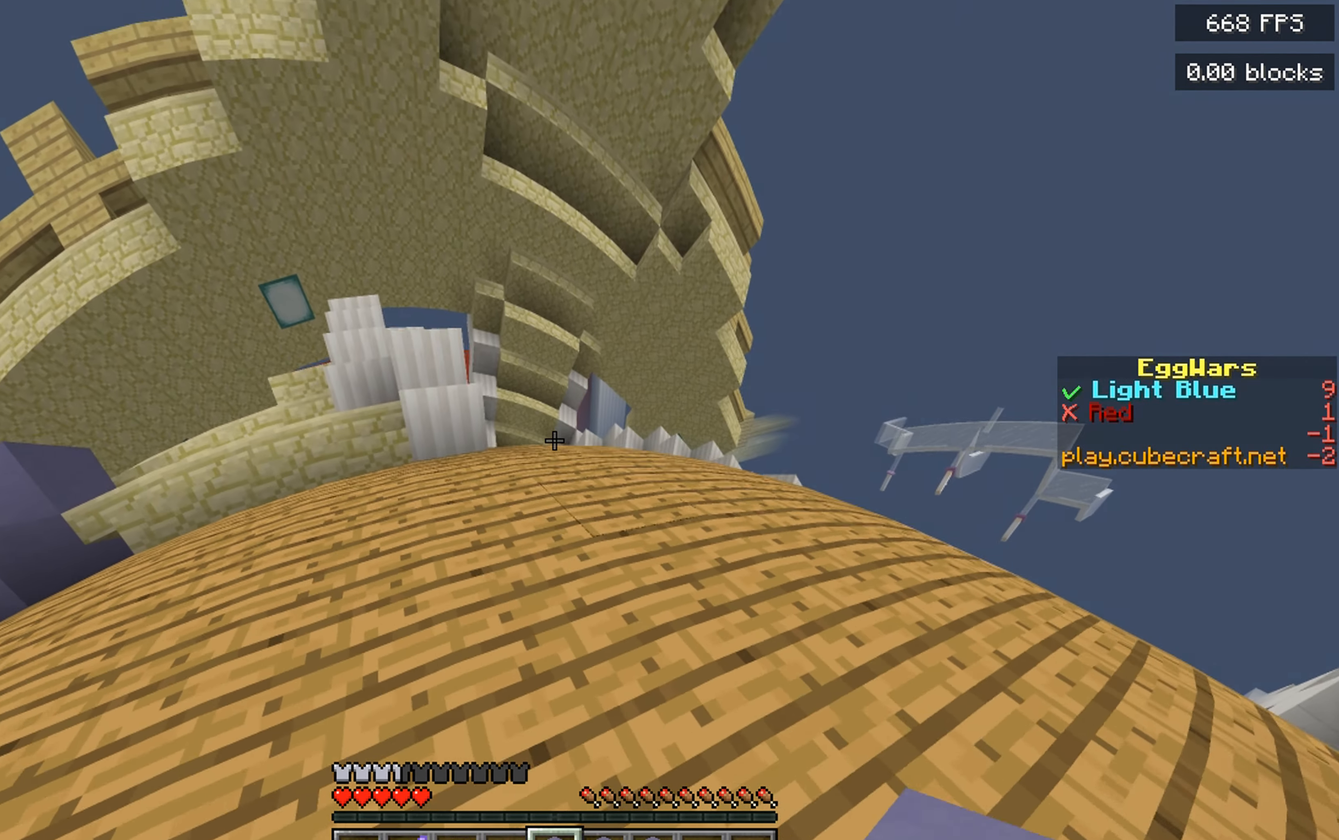
{"keys": [], "mouse": [], "events": [[117, "w", "up"]]}
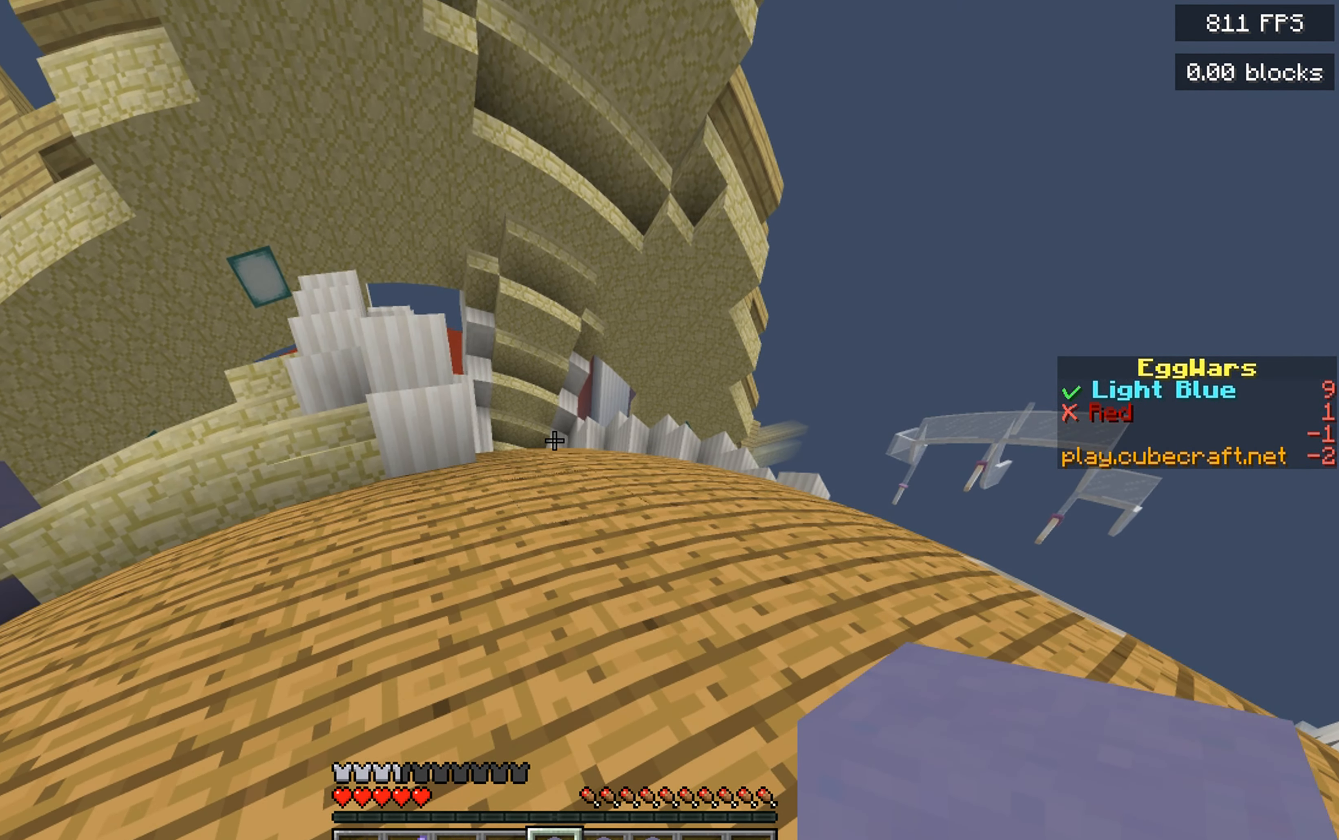
{"keys": ["space", "w"], "mouse": [], "events": [[117, "w", "down"], [267, "space", "down"]]}
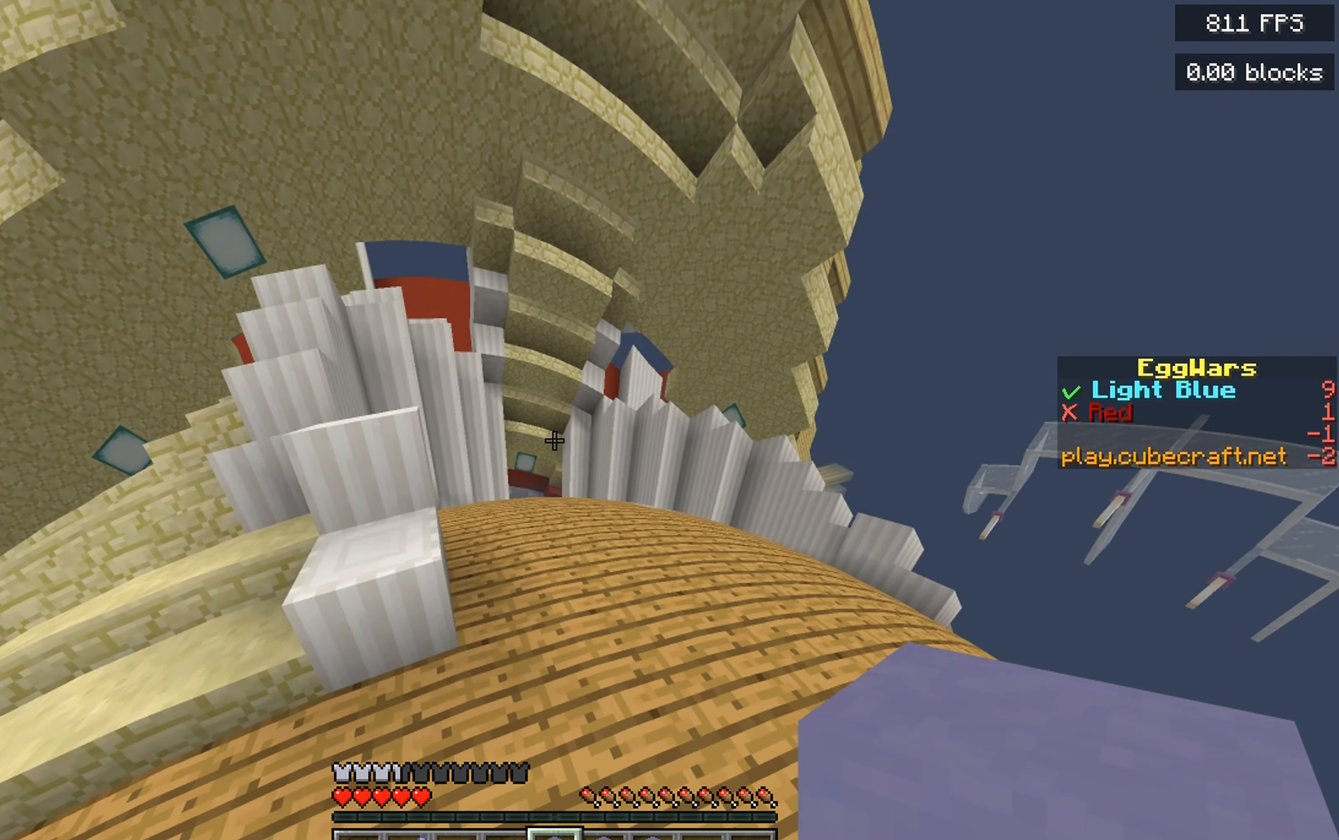
{"keys": ["space", "w"], "mouse": [], "events": []}
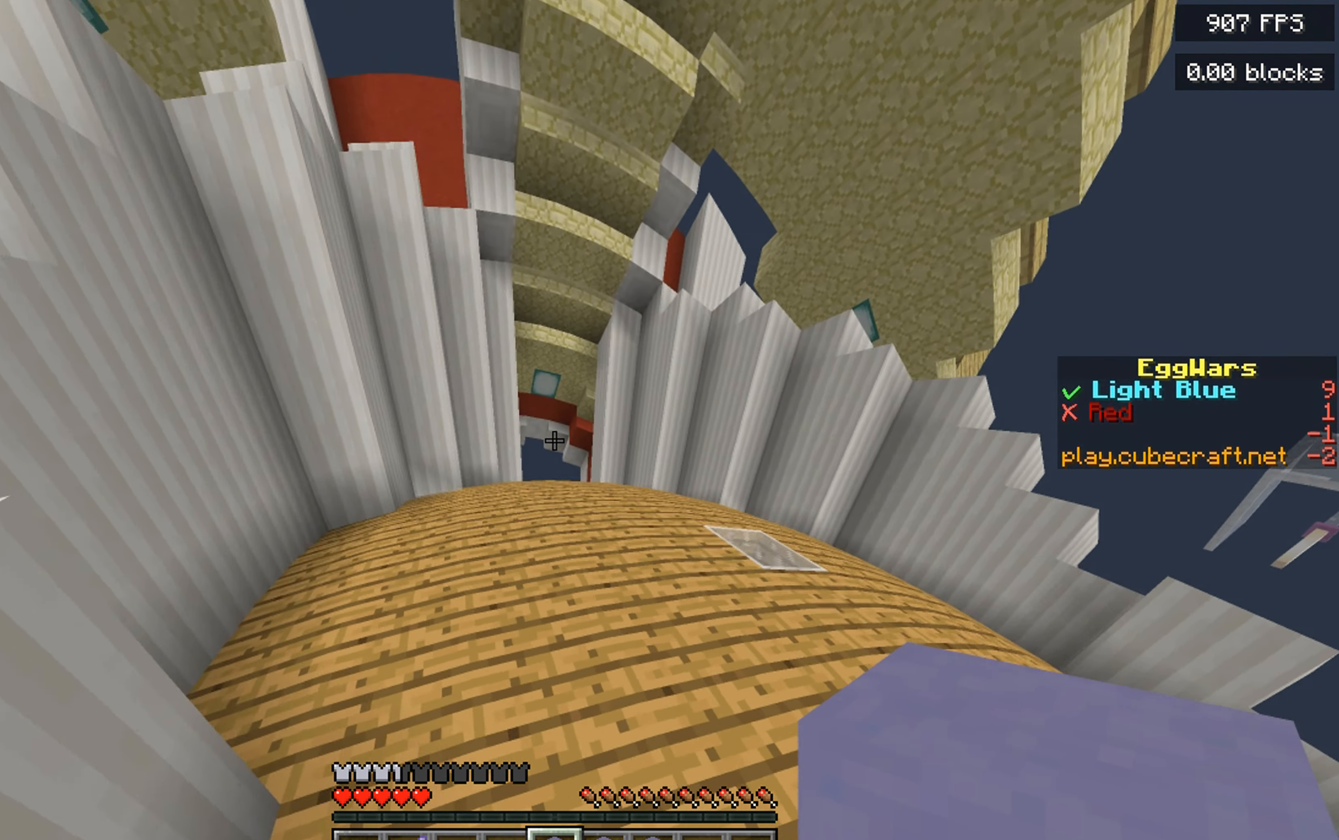
{"keys": ["space", "w"], "mouse": [], "events": []}
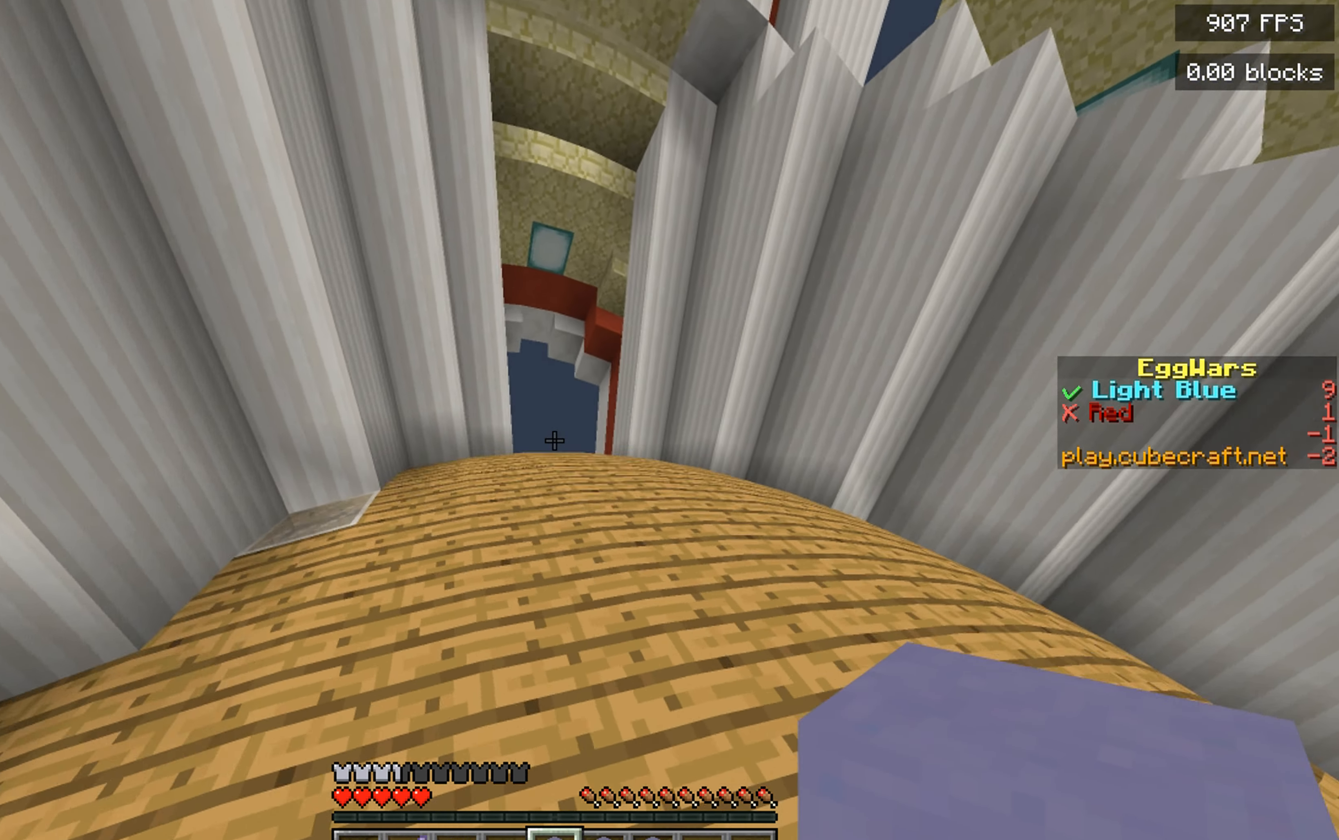
{"keys": ["space", "w"], "mouse": [], "events": []}
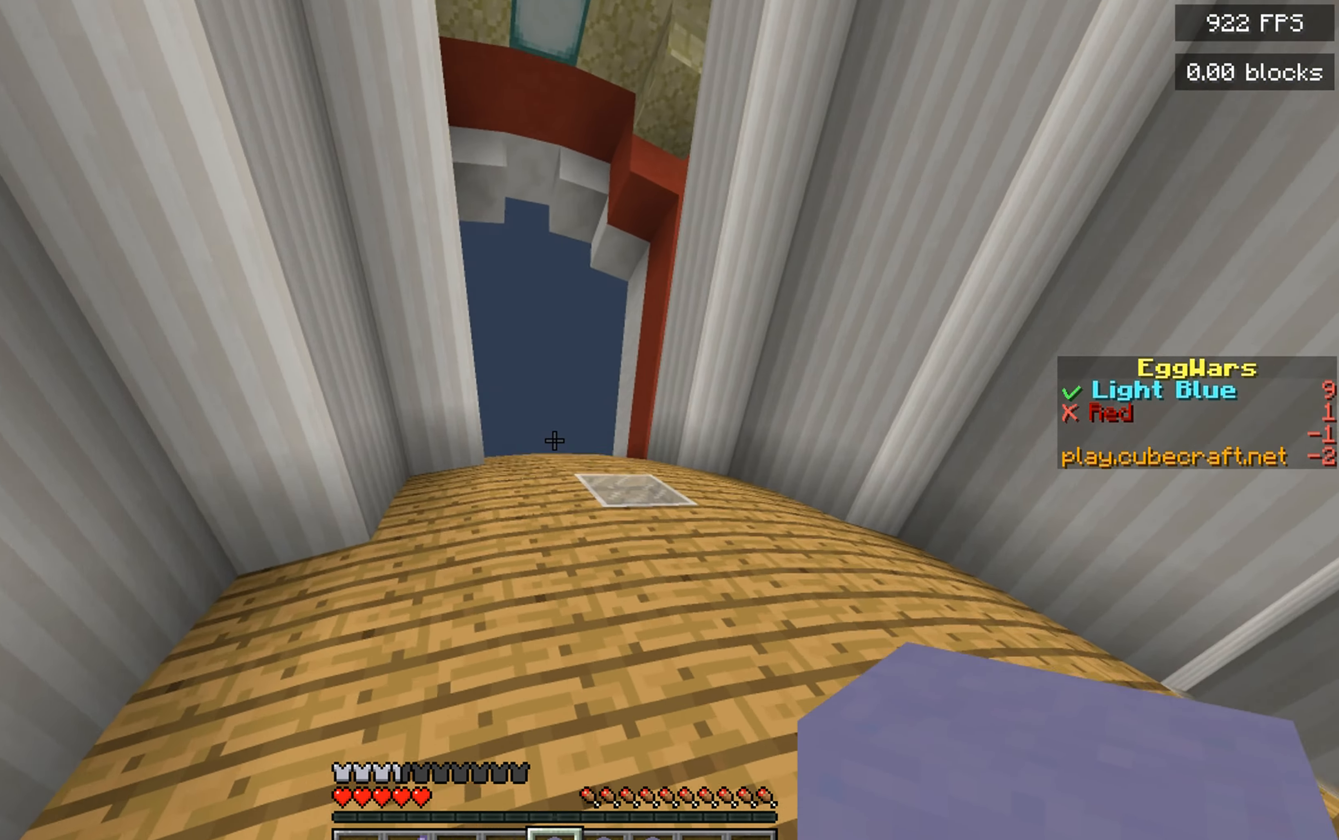
{"keys": ["space", "w"], "mouse": [], "events": []}
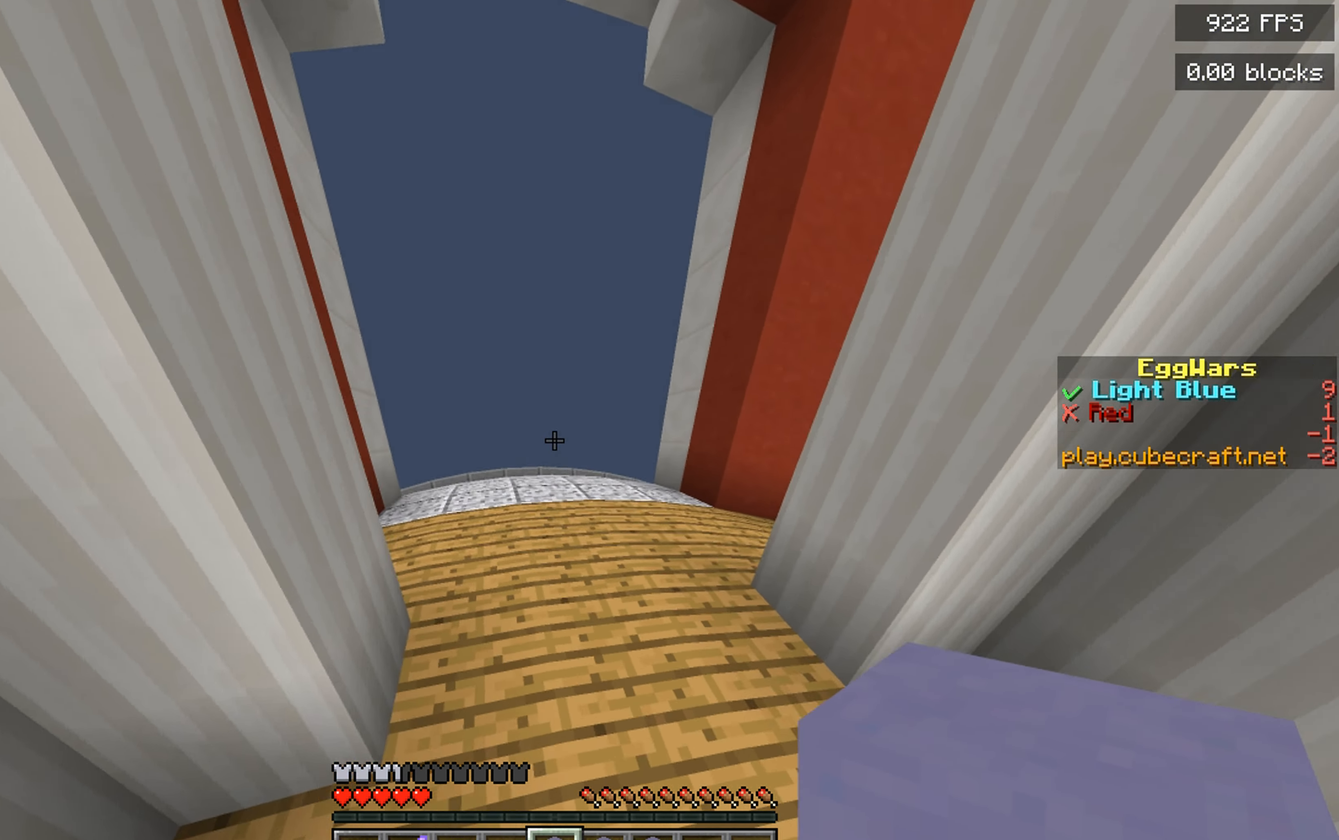
{"keys": ["space", "w"], "mouse": [], "events": []}
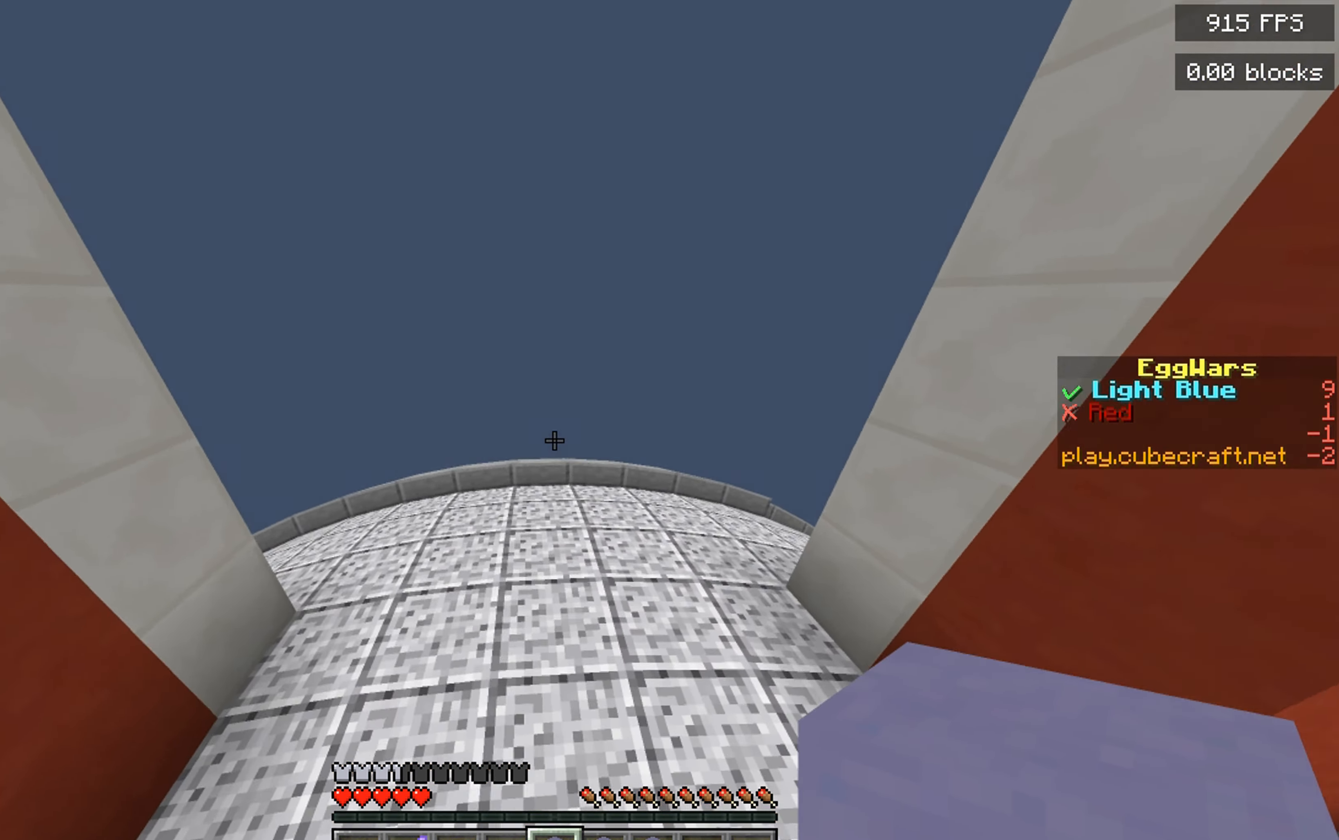
{"keys": ["a", "space", "w"], "mouse": [], "events": [[350, "a", "down"]]}
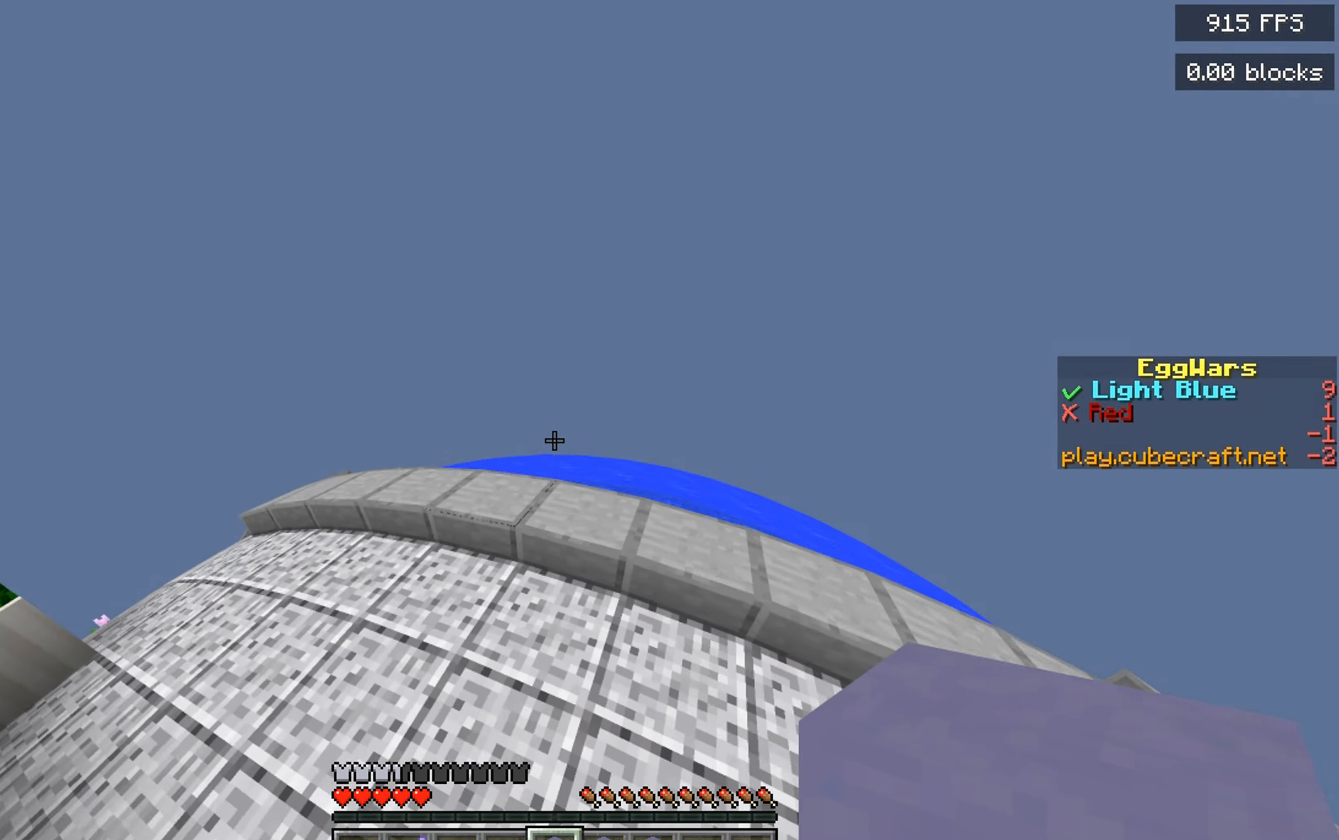
{"keys": ["a", "w"], "mouse": [], "events": [[234, "space", "up"]]}
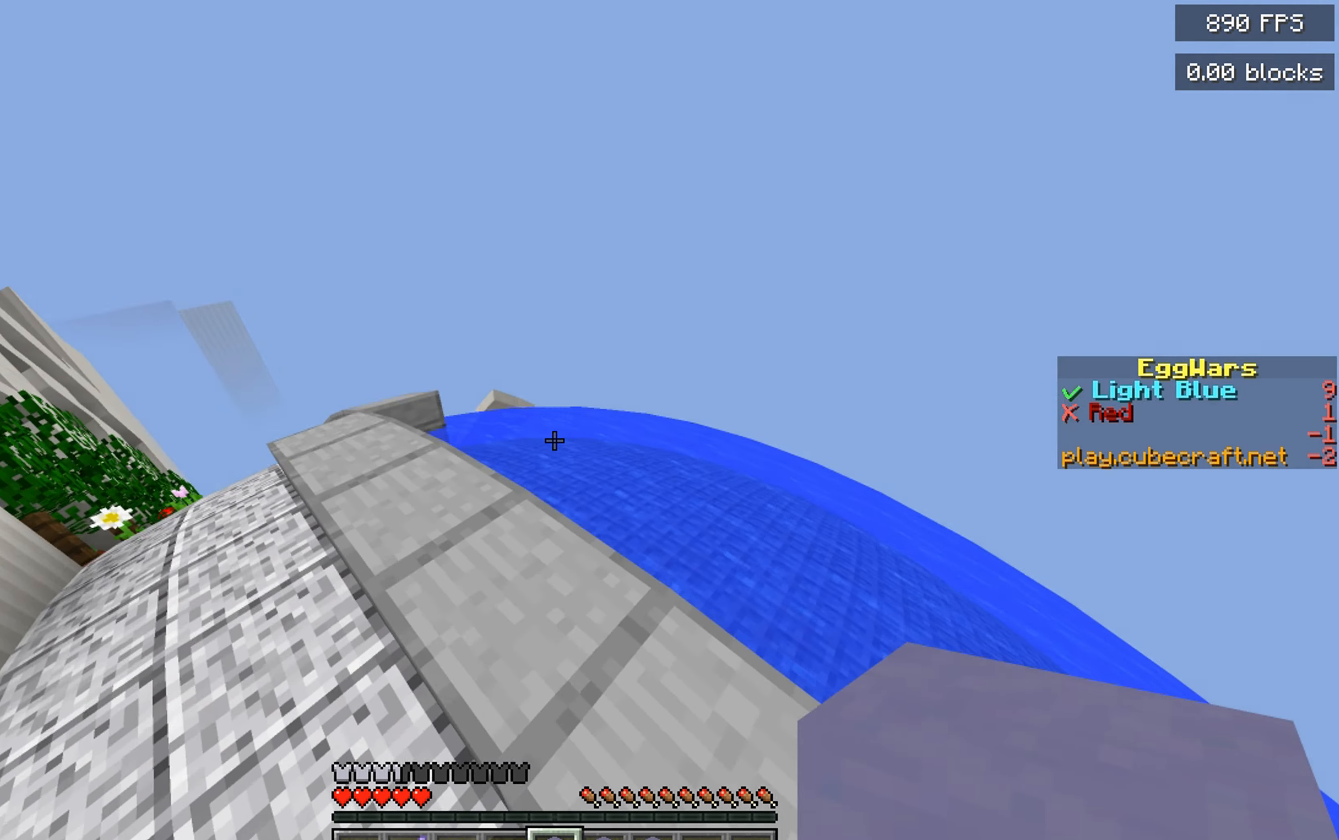
{"keys": [], "mouse": [], "events": [[384, "a", "up"], [400, "w", "up"]]}